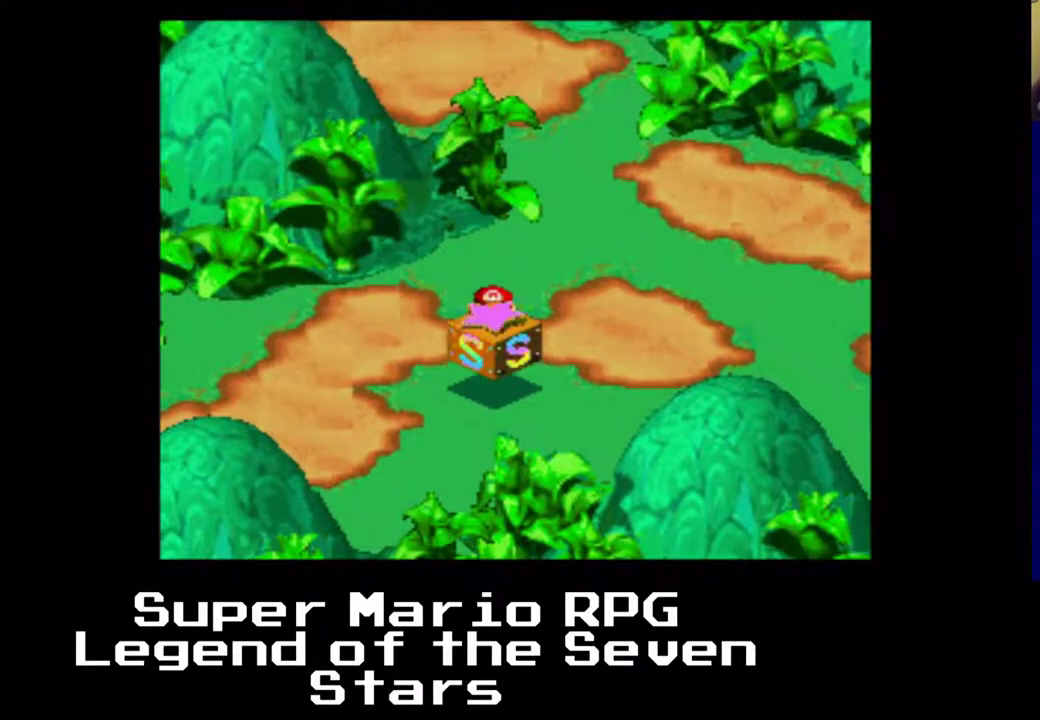
Gameplay with a controller (Xbox layout); each line is a JSON object with the inputs held at the frame after it (dt_ms = milliseconds from this image to that frame). "events" lists button and stick changes between this image and that frame as [ms after this image, input, new state], when the widget could be followed in between. Not read: L3 R3 left_stick.
{"dt_ms": 500, "buttons": [], "right_stick": "center", "events": [[67, "DPAD_DOWN", "up"]]}
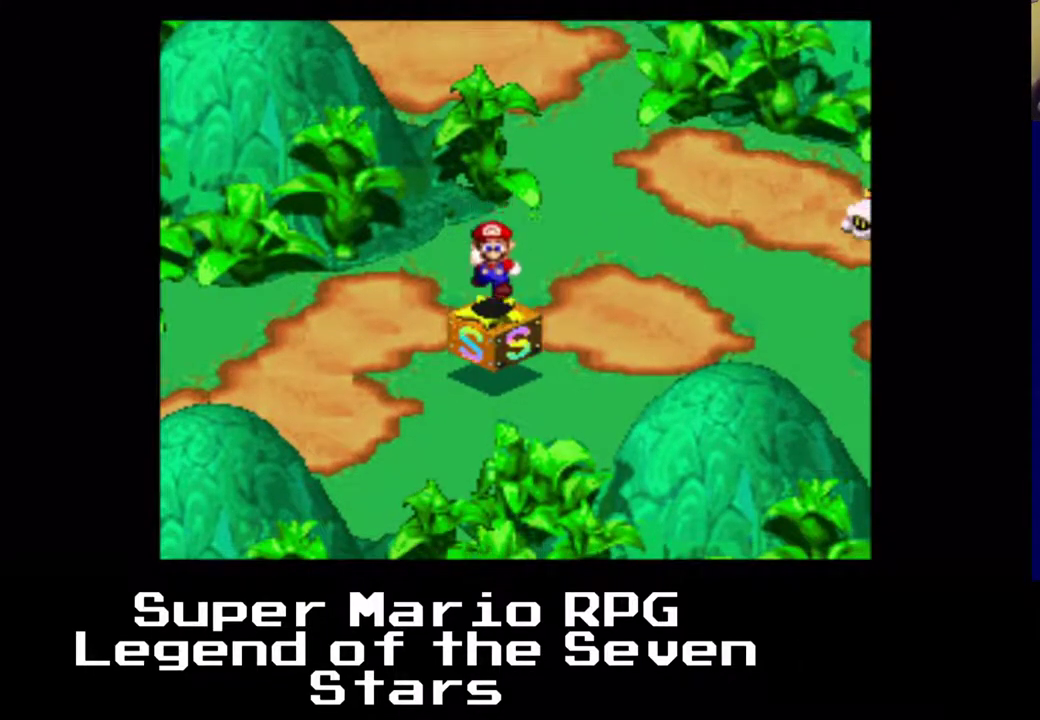
{"dt_ms": 500, "buttons": [], "right_stick": "center", "events": []}
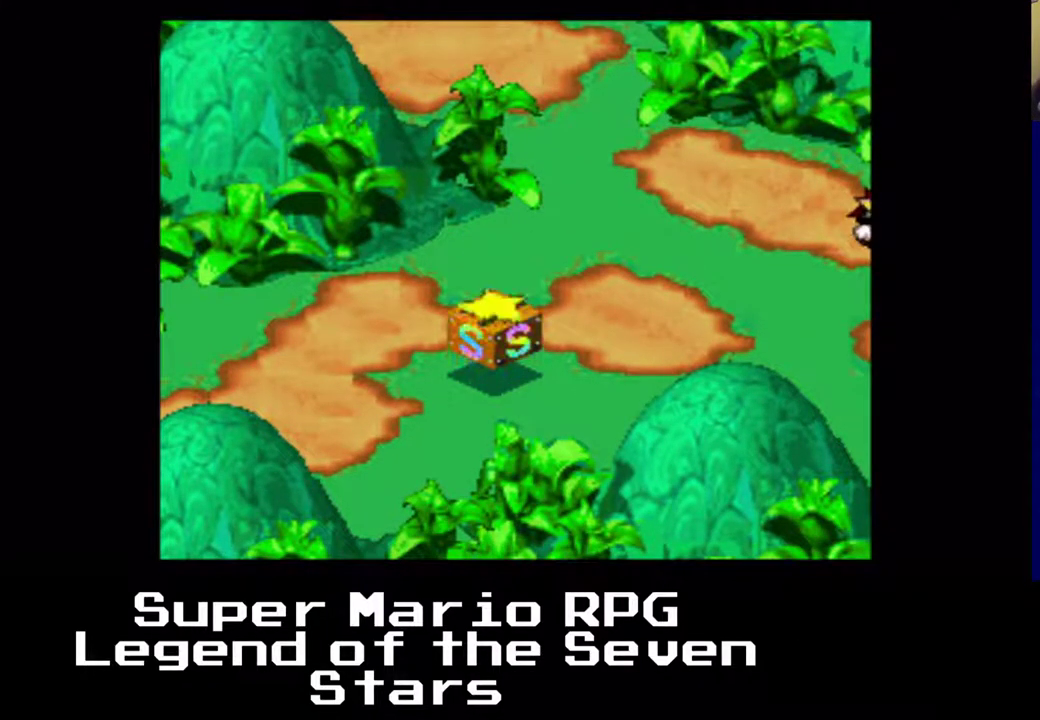
{"dt_ms": 500, "buttons": [], "right_stick": "center", "events": []}
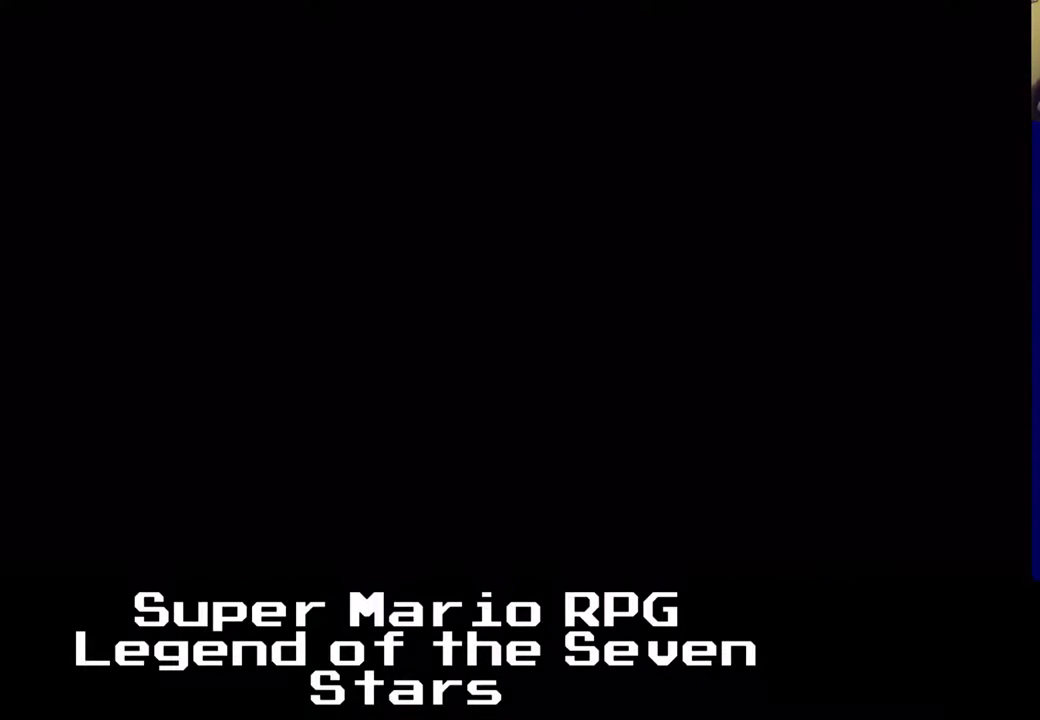
{"dt_ms": 500, "buttons": [], "right_stick": "center", "events": []}
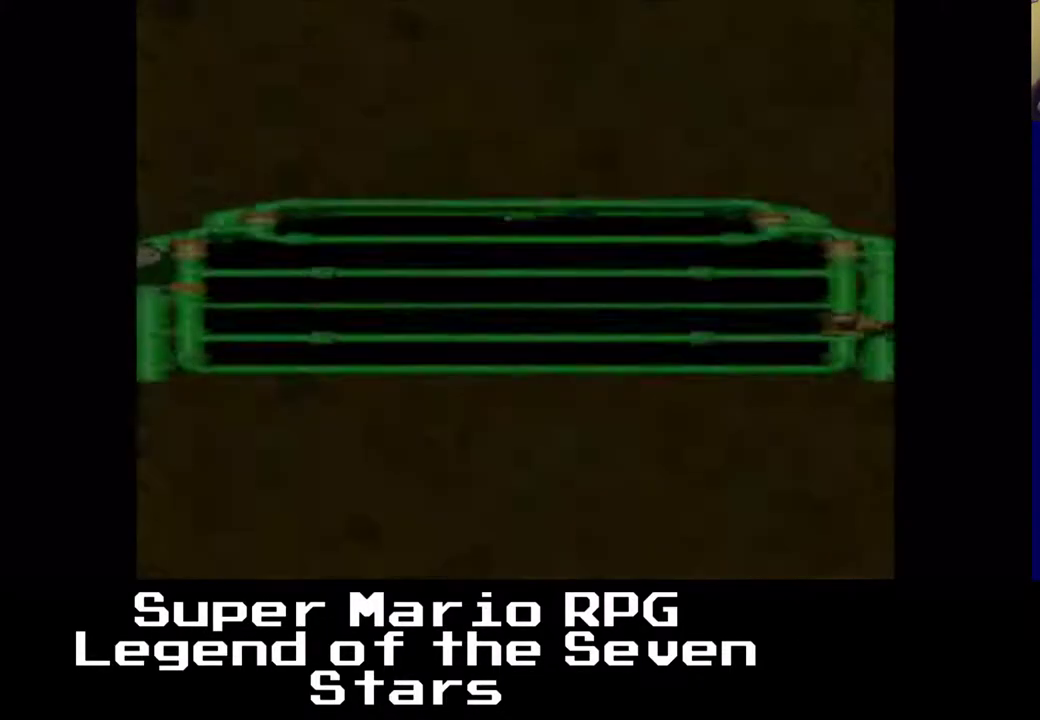
{"dt_ms": 500, "buttons": [], "right_stick": "center", "events": []}
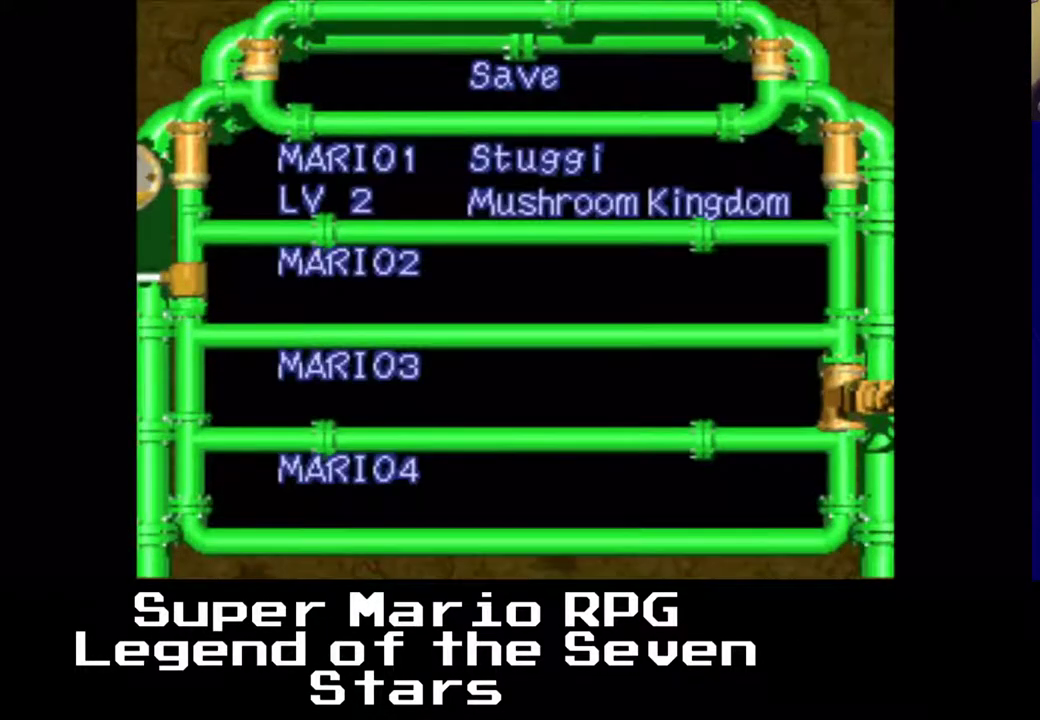
{"dt_ms": 500, "buttons": [], "right_stick": "center", "events": []}
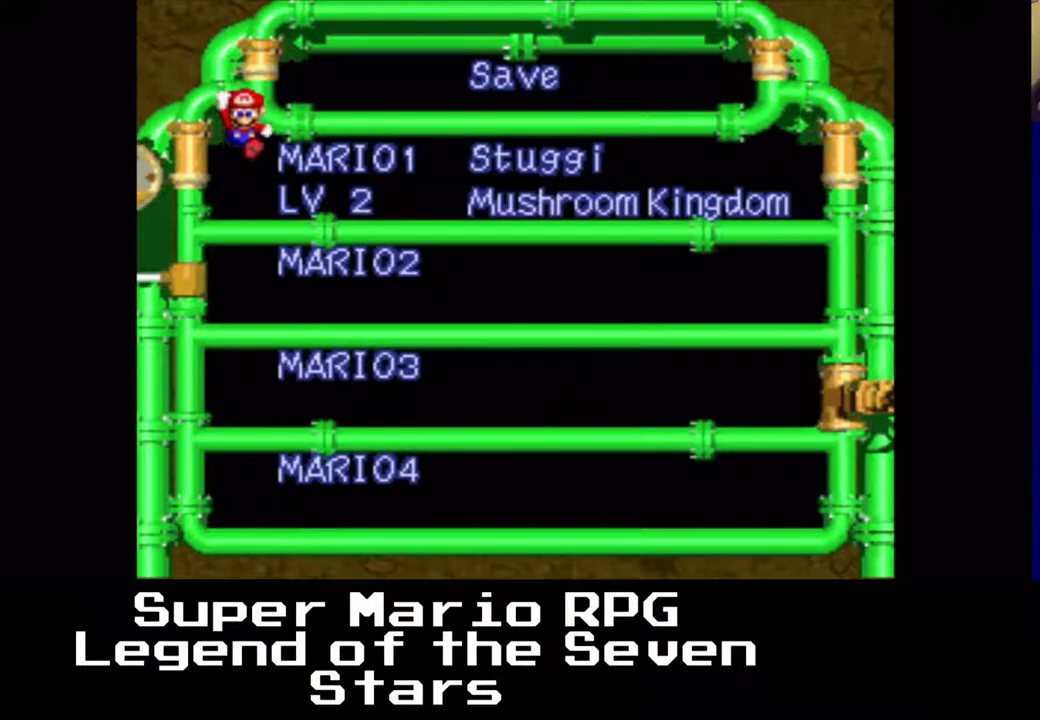
{"dt_ms": 500, "buttons": [], "right_stick": "center", "events": [[183, "B", "down"], [283, "B", "up"]]}
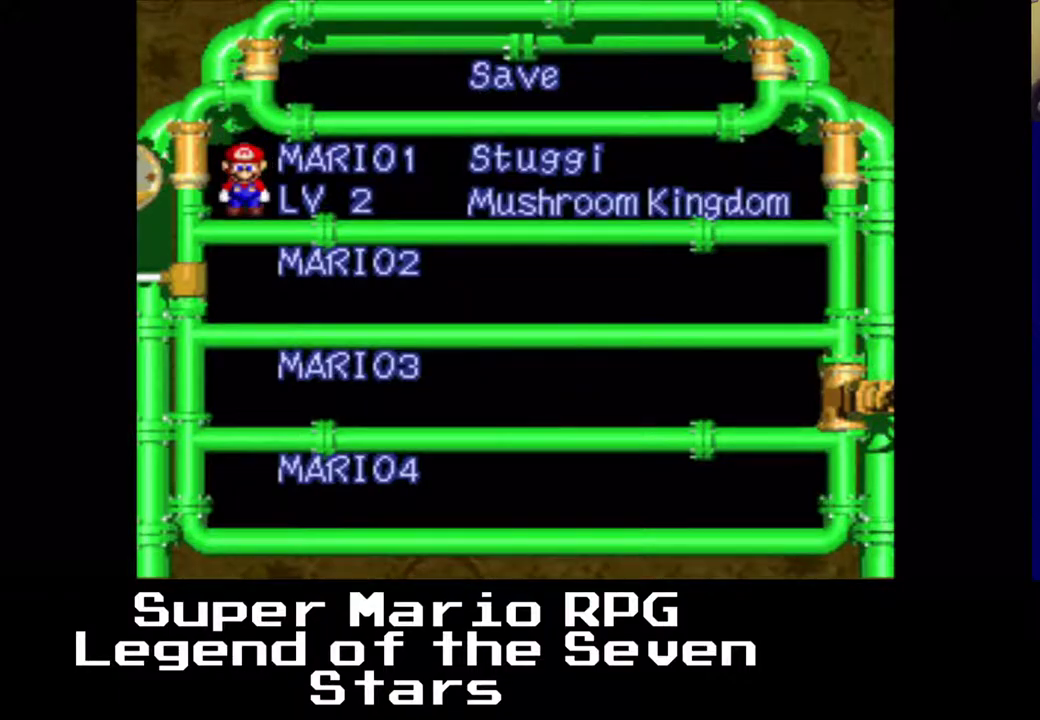
{"dt_ms": 500, "buttons": ["A"], "right_stick": "center", "events": [[350, "A", "down"]]}
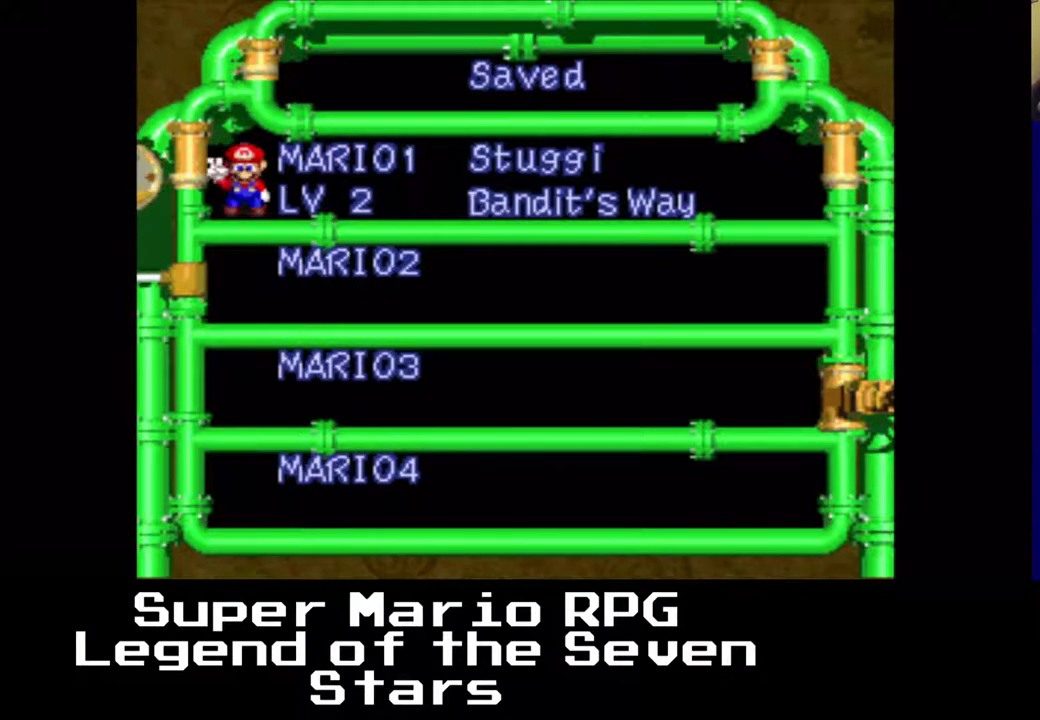
{"dt_ms": 500, "buttons": [], "right_stick": "center", "events": [[83, "A", "up"], [100, "B", "down"], [317, "B", "up"]]}
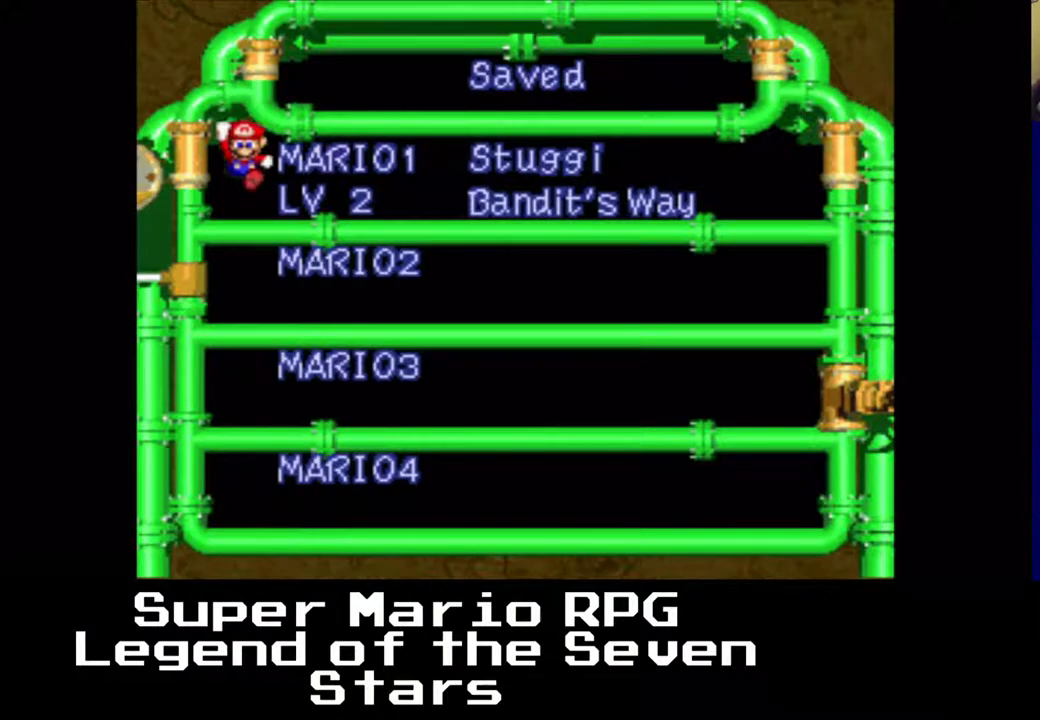
{"dt_ms": 500, "buttons": ["X", "DPAD_RIGHT"], "right_stick": "center", "events": [[67, "X", "down"], [150, "DPAD_RIGHT", "down"]]}
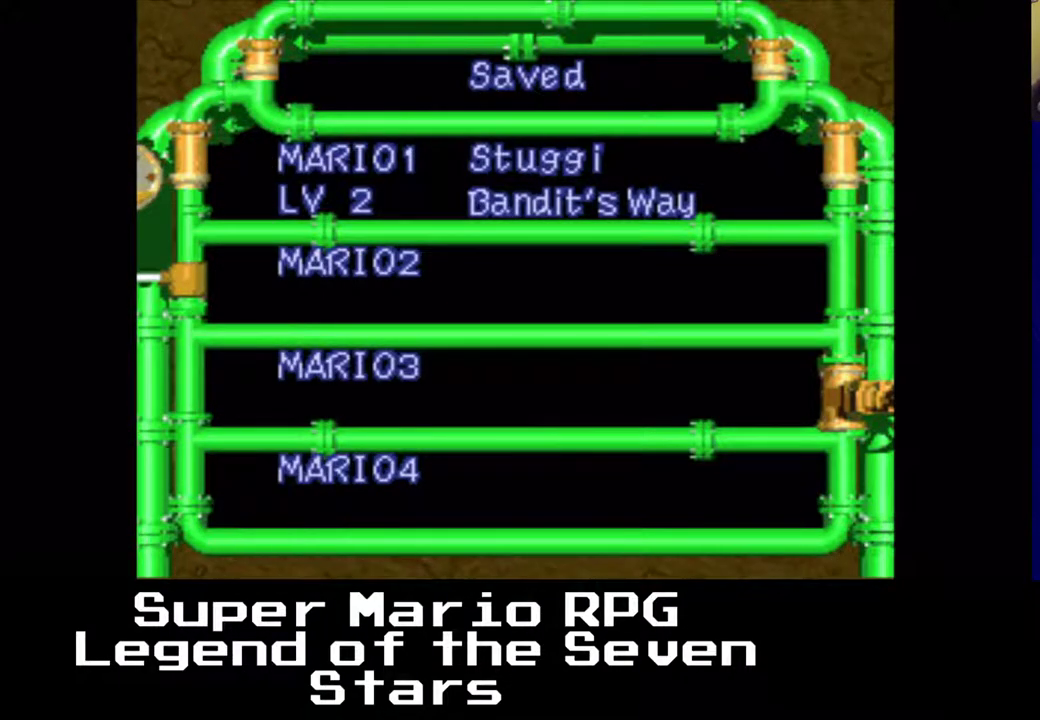
{"dt_ms": 500, "buttons": ["A", "X", "DPAD_RIGHT"], "right_stick": "center", "events": [[467, "A", "down"]]}
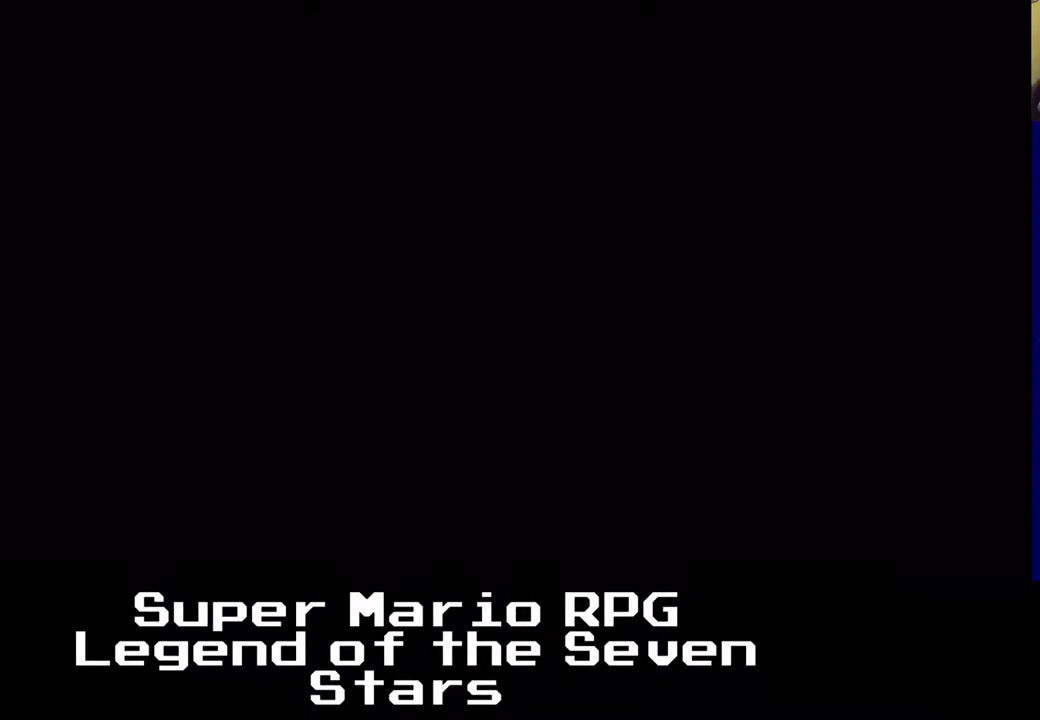
{"dt_ms": 500, "buttons": ["A", "X", "DPAD_RIGHT"], "right_stick": "center", "events": []}
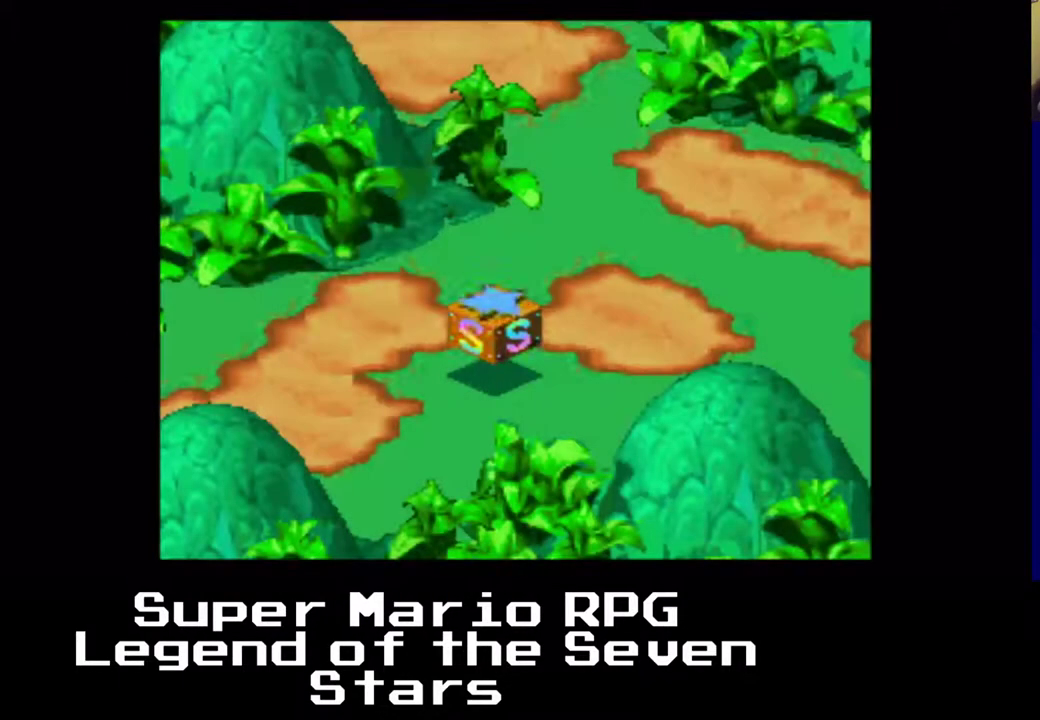
{"dt_ms": 500, "buttons": ["A", "X", "DPAD_RIGHT"], "right_stick": "center", "events": []}
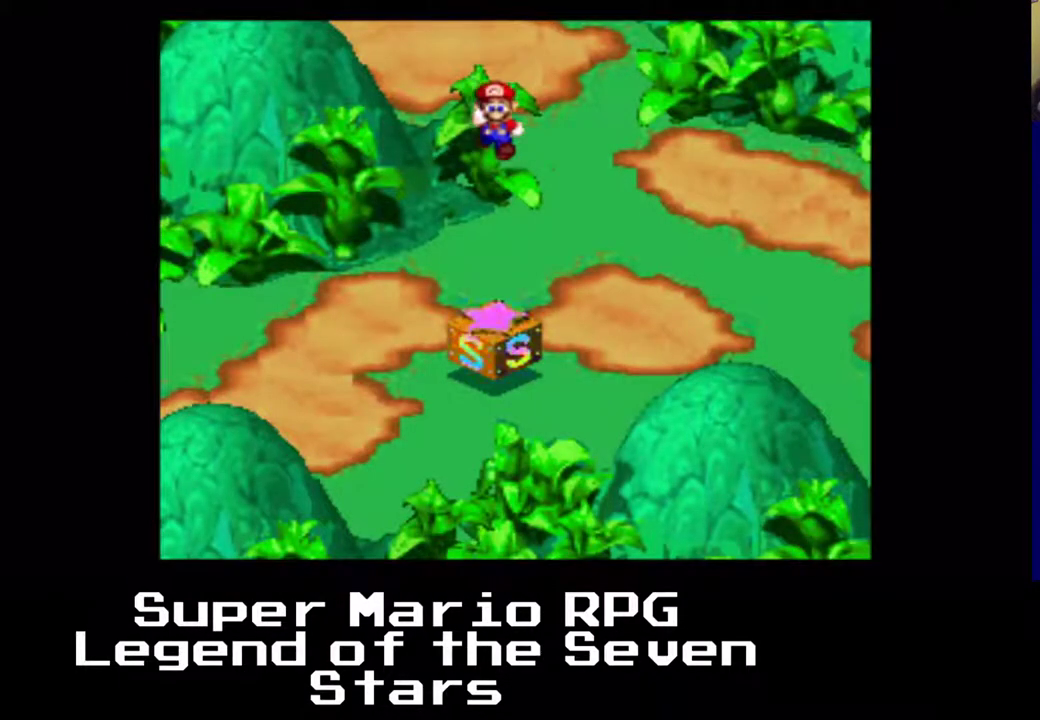
{"dt_ms": 500, "buttons": ["X", "DPAD_UP", "DPAD_RIGHT"], "right_stick": "center", "events": [[217, "A", "up"], [333, "DPAD_UP", "down"]]}
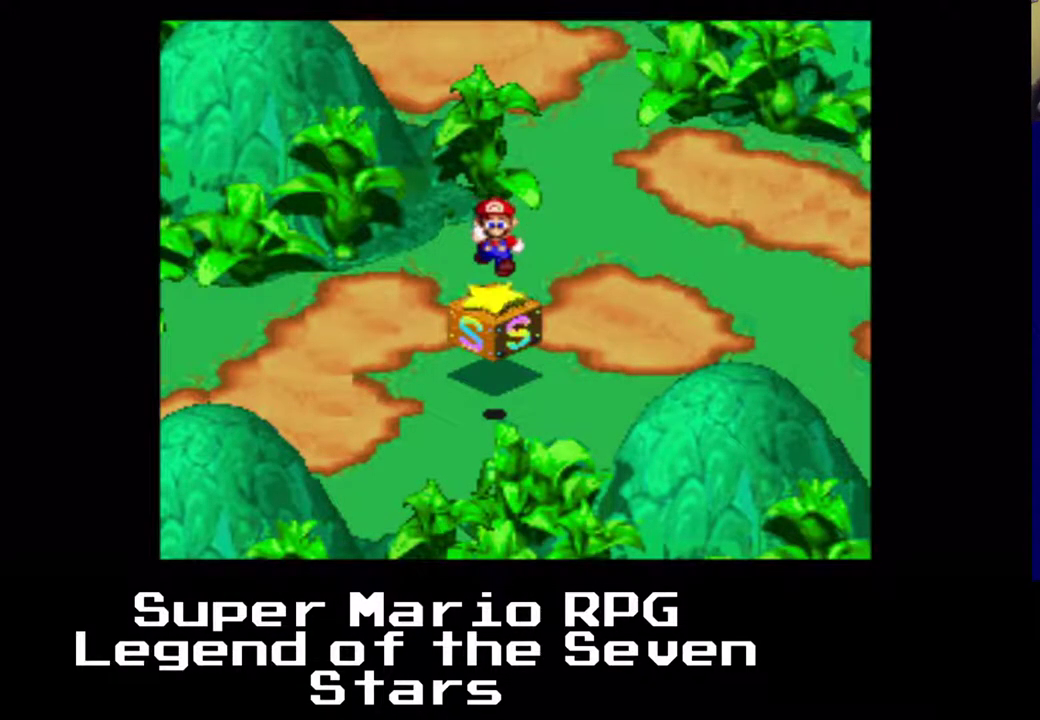
{"dt_ms": 500, "buttons": ["X", "DPAD_UP", "DPAD_RIGHT"], "right_stick": "center", "events": [[133, "DPAD_UP", "up"], [433, "DPAD_UP", "down"]]}
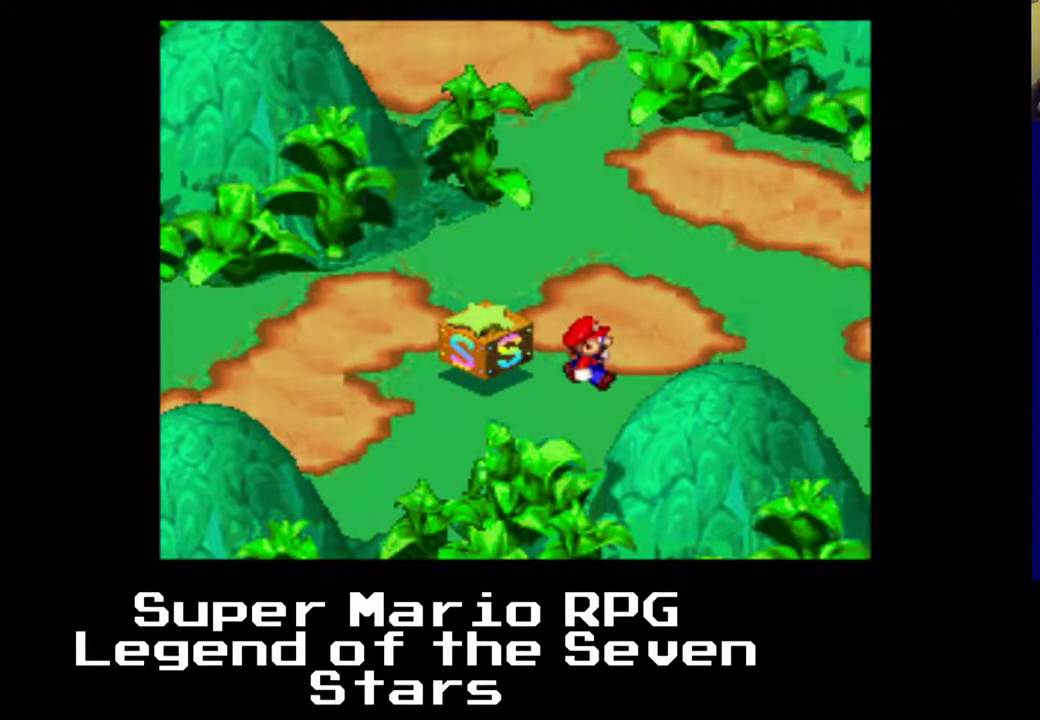
{"dt_ms": 500, "buttons": ["X", "DPAD_UP", "DPAD_RIGHT"], "right_stick": "center", "events": []}
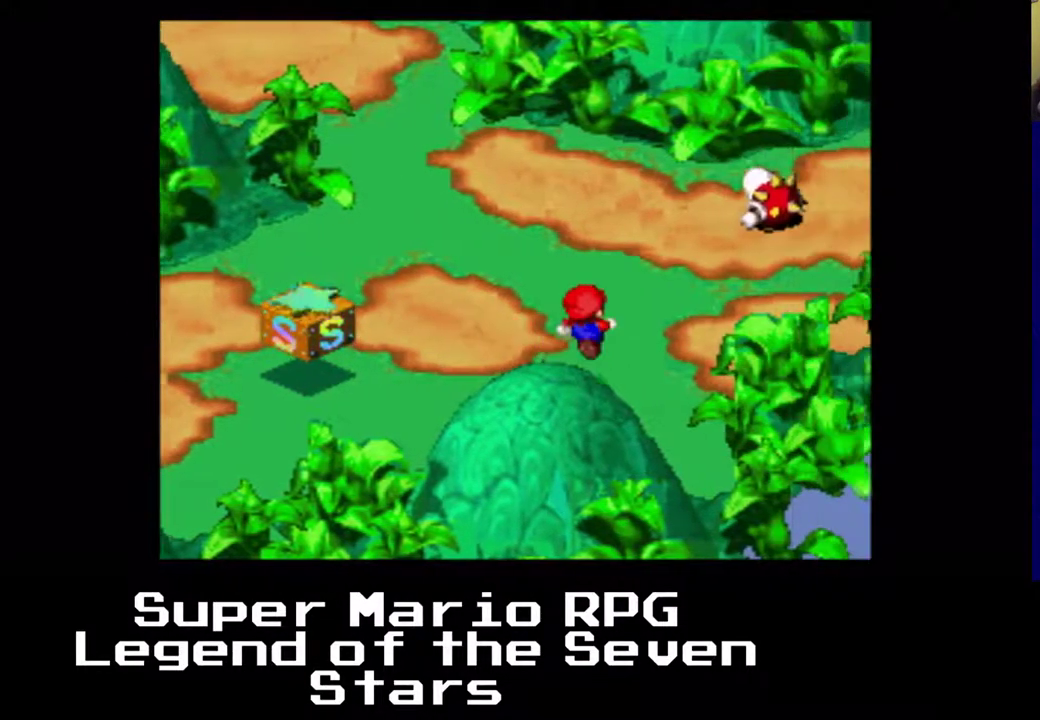
{"dt_ms": 500, "buttons": ["X", "DPAD_RIGHT"], "right_stick": "center", "events": [[33, "DPAD_RIGHT", "up"], [183, "DPAD_RIGHT", "down"], [300, "DPAD_UP", "up"]]}
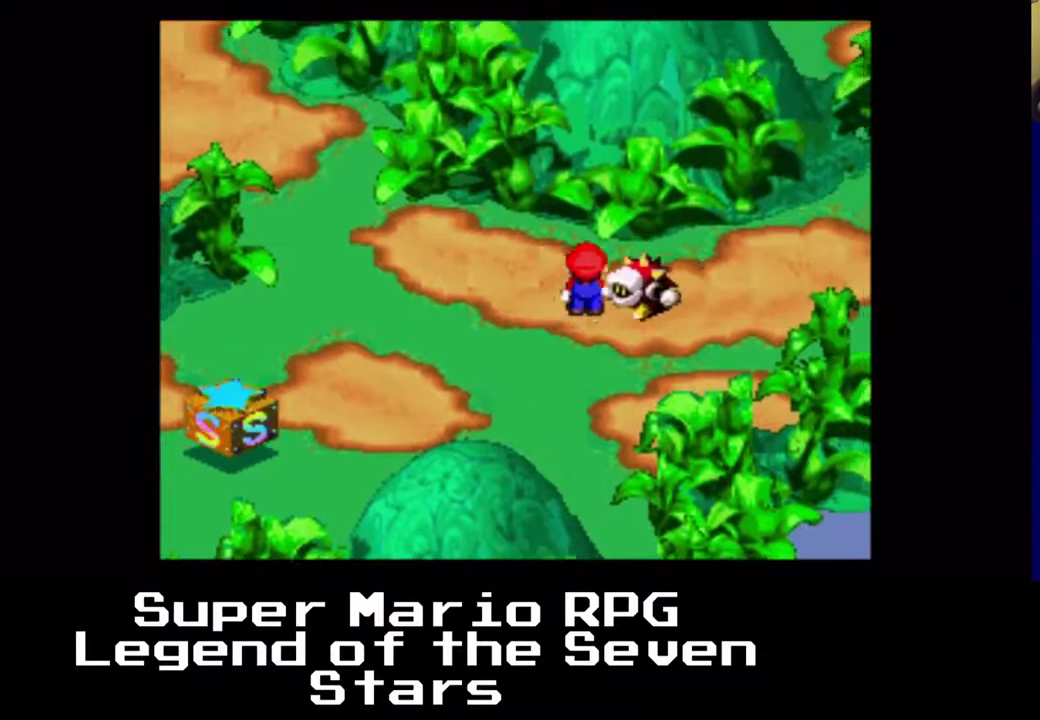
{"dt_ms": 500, "buttons": ["X", "DPAD_UP"], "right_stick": "center", "events": [[133, "DPAD_LEFT", "down"], [267, "DPAD_UP", "down"], [317, "DPAD_RIGHT", "up"], [367, "DPAD_LEFT", "up"]]}
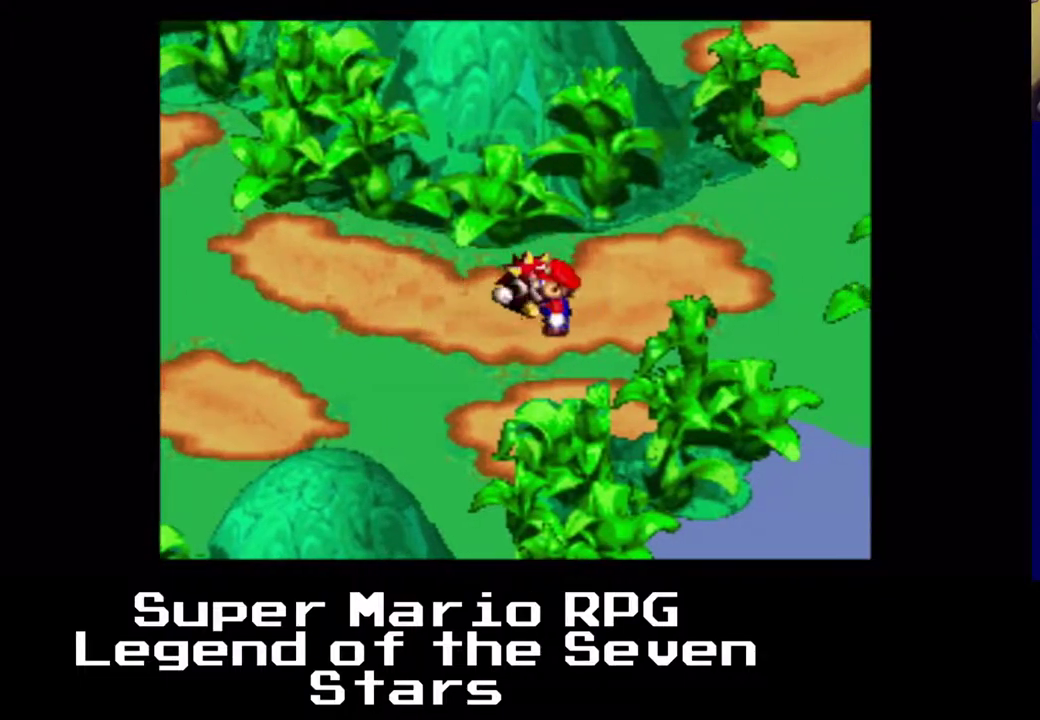
{"dt_ms": 1000, "buttons": [], "right_stick": "center"}
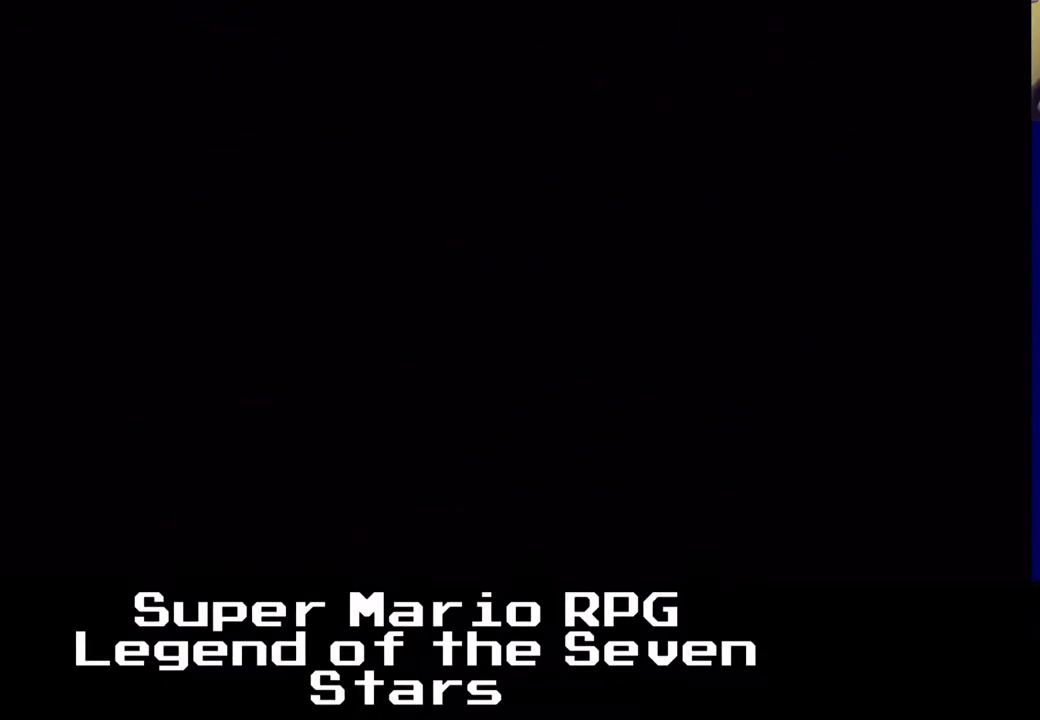
{"dt_ms": 500, "buttons": [], "right_stick": "center", "events": []}
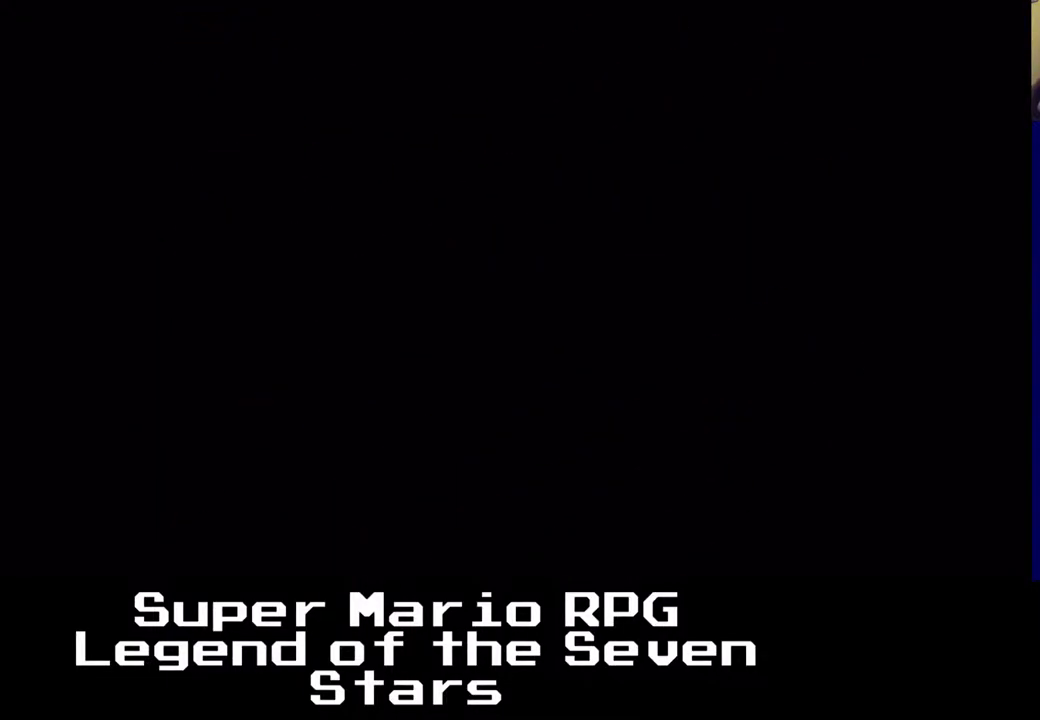
{"dt_ms": 500, "buttons": [], "right_stick": "center", "events": []}
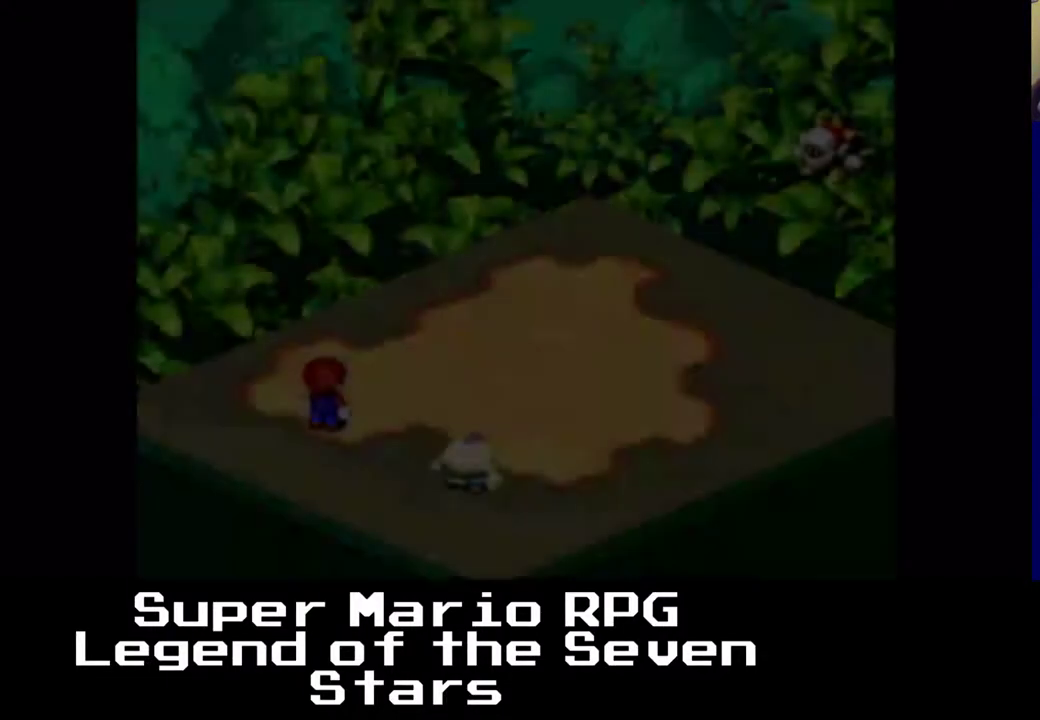
{"dt_ms": 500, "buttons": [], "right_stick": "center", "events": []}
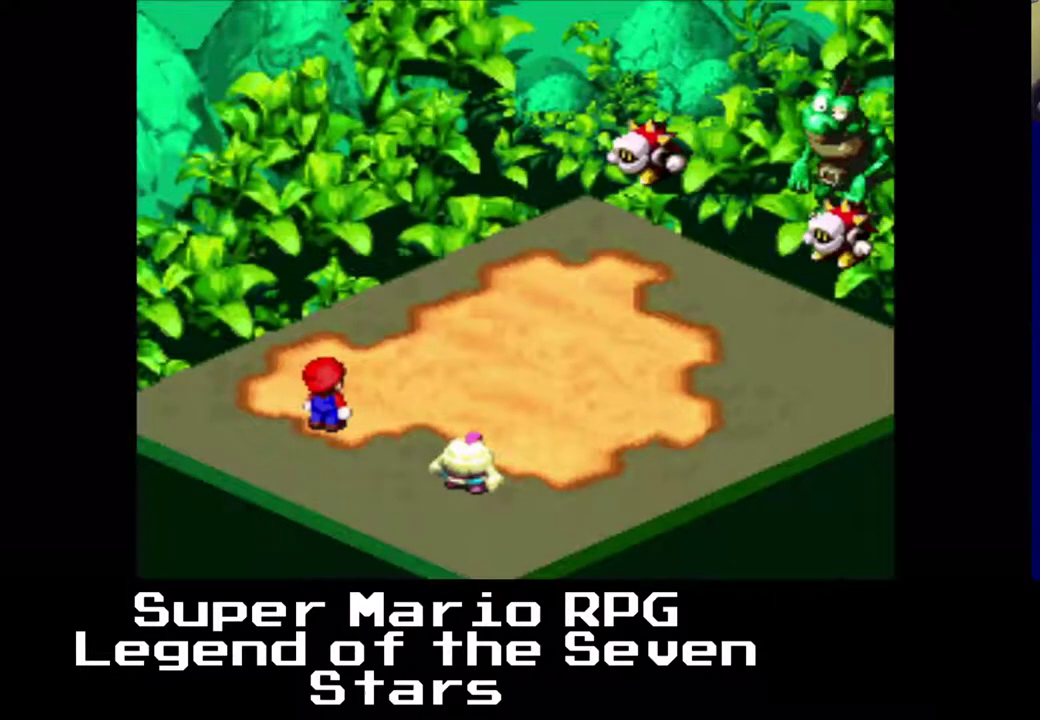
{"dt_ms": 500, "buttons": ["B"], "right_stick": "center", "events": [[483, "B", "down"]]}
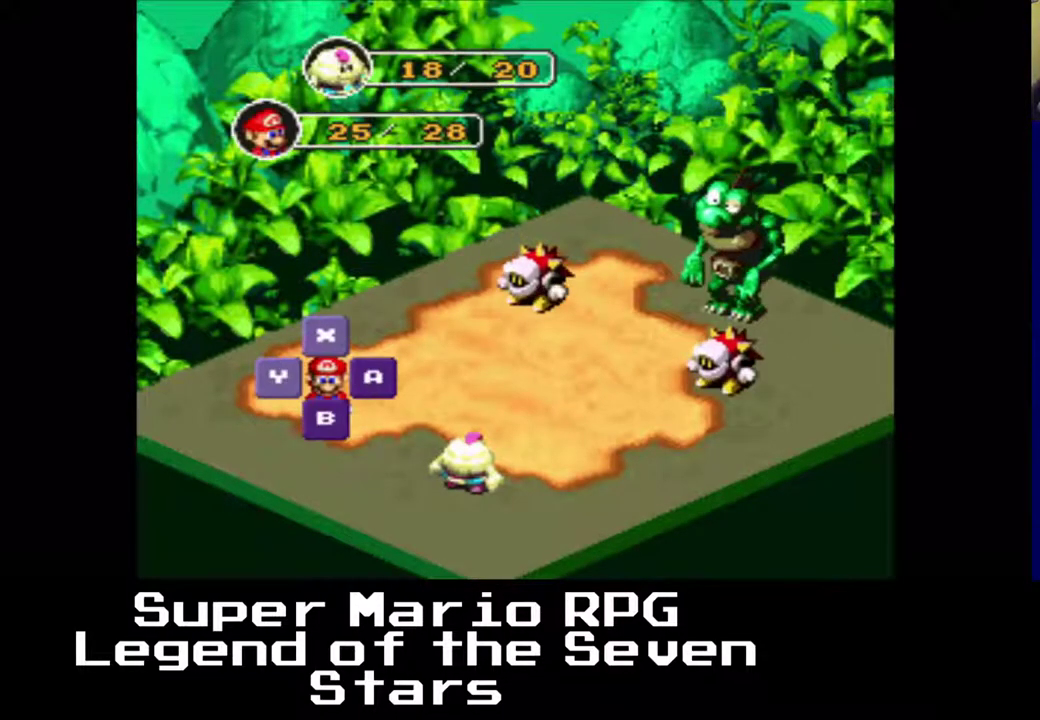
{"dt_ms": 500, "buttons": [], "right_stick": "center", "events": [[100, "B", "up"]]}
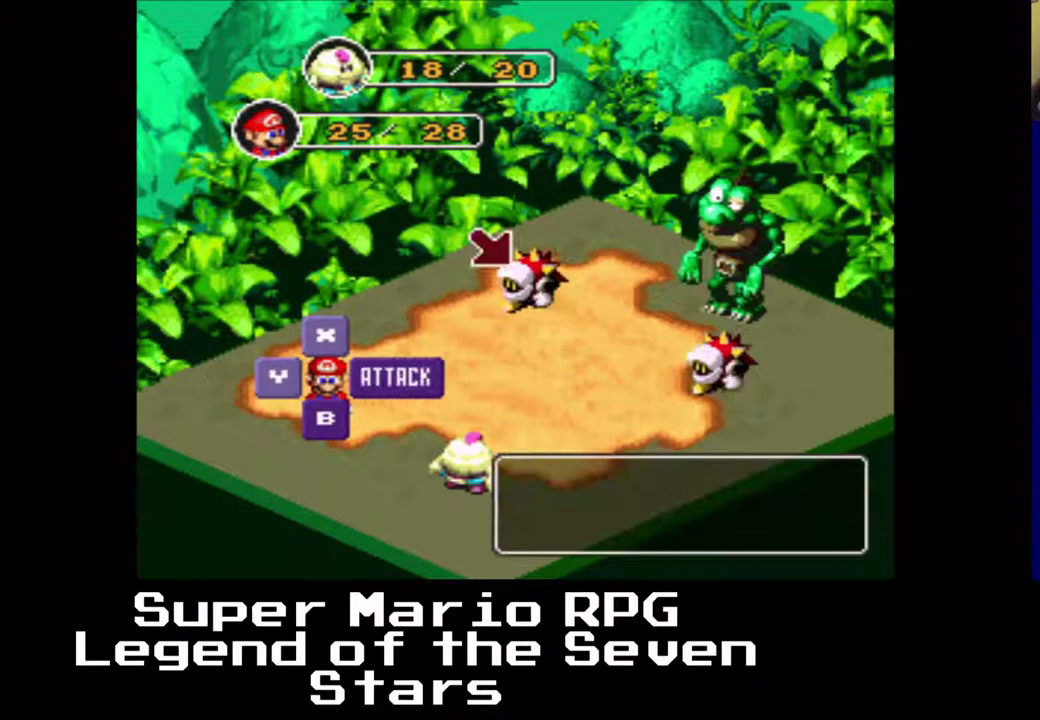
{"dt_ms": 500, "buttons": [], "right_stick": "center", "events": [[17, "DPAD_RIGHT", "down"], [333, "DPAD_RIGHT", "up"], [350, "DPAD_UP", "down"], [483, "DPAD_UP", "up"]]}
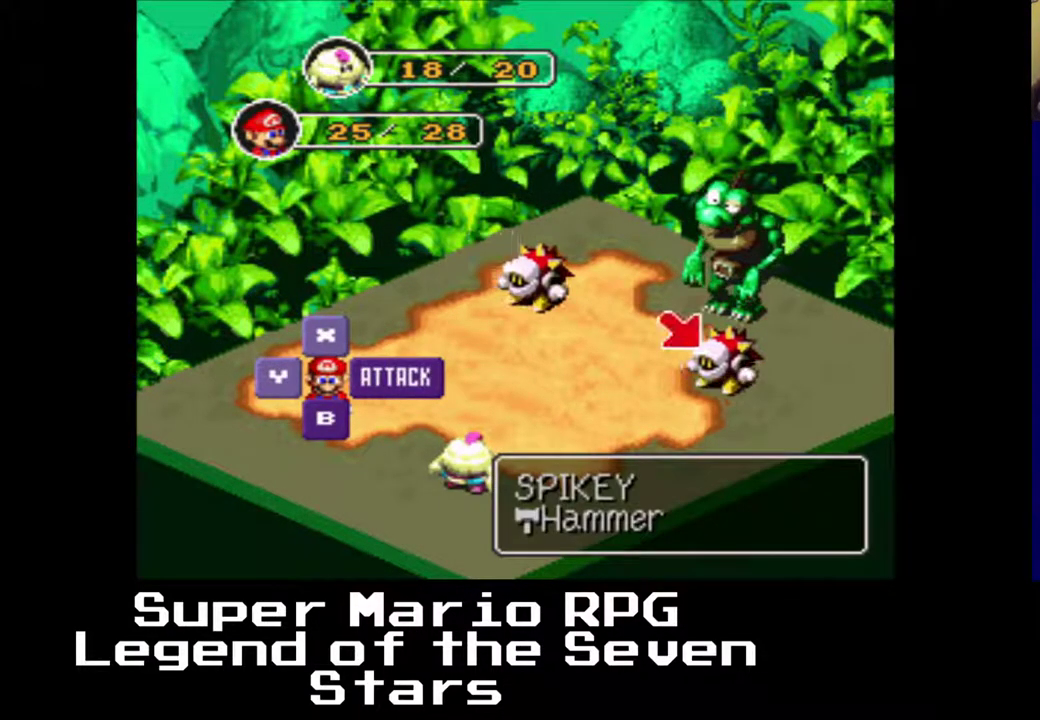
{"dt_ms": 500, "buttons": [], "right_stick": "center", "events": [[200, "DPAD_UP", "down"], [367, "DPAD_UP", "up"]]}
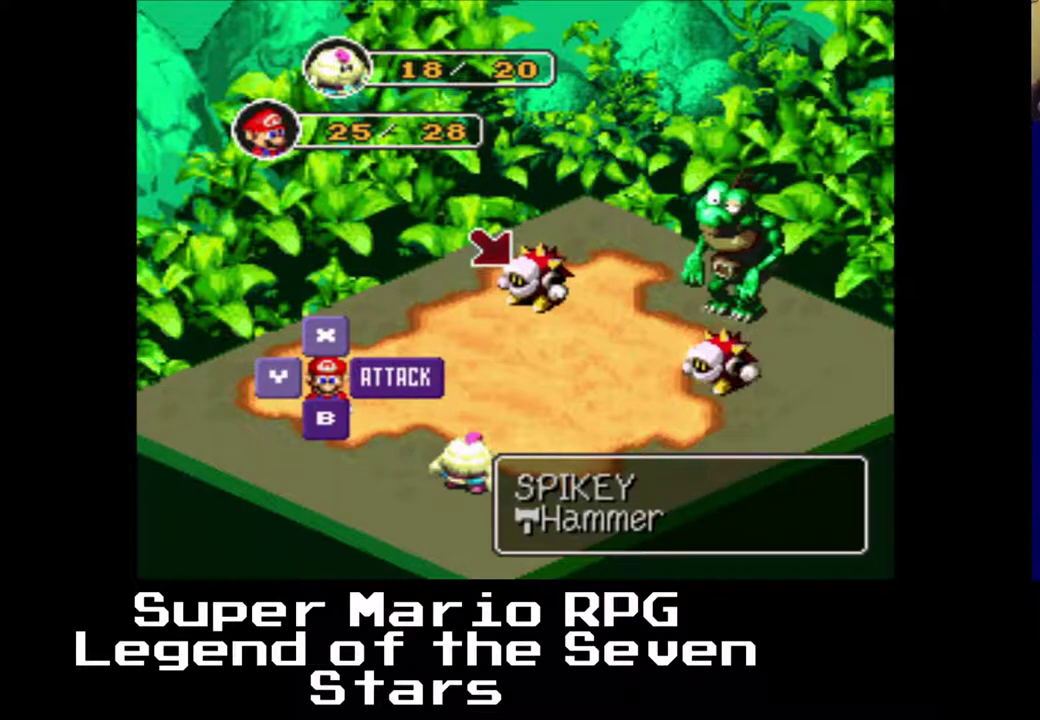
{"dt_ms": 500, "buttons": [], "right_stick": "center", "events": []}
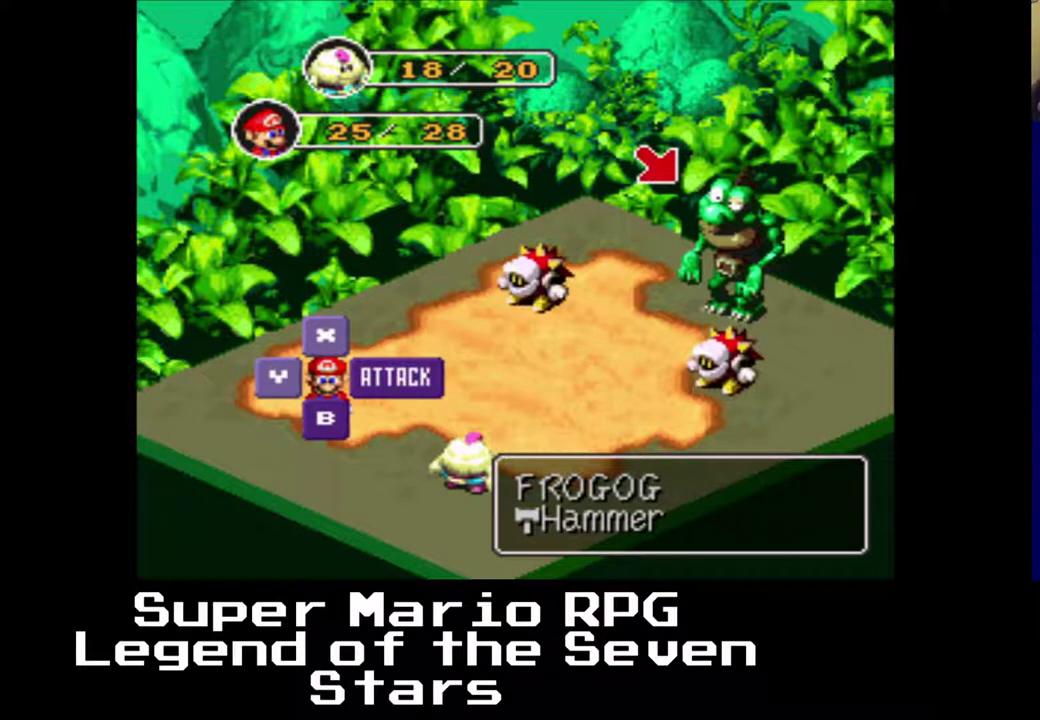
{"dt_ms": 500, "buttons": [], "right_stick": "center", "events": [[167, "B", "down"], [317, "B", "up"]]}